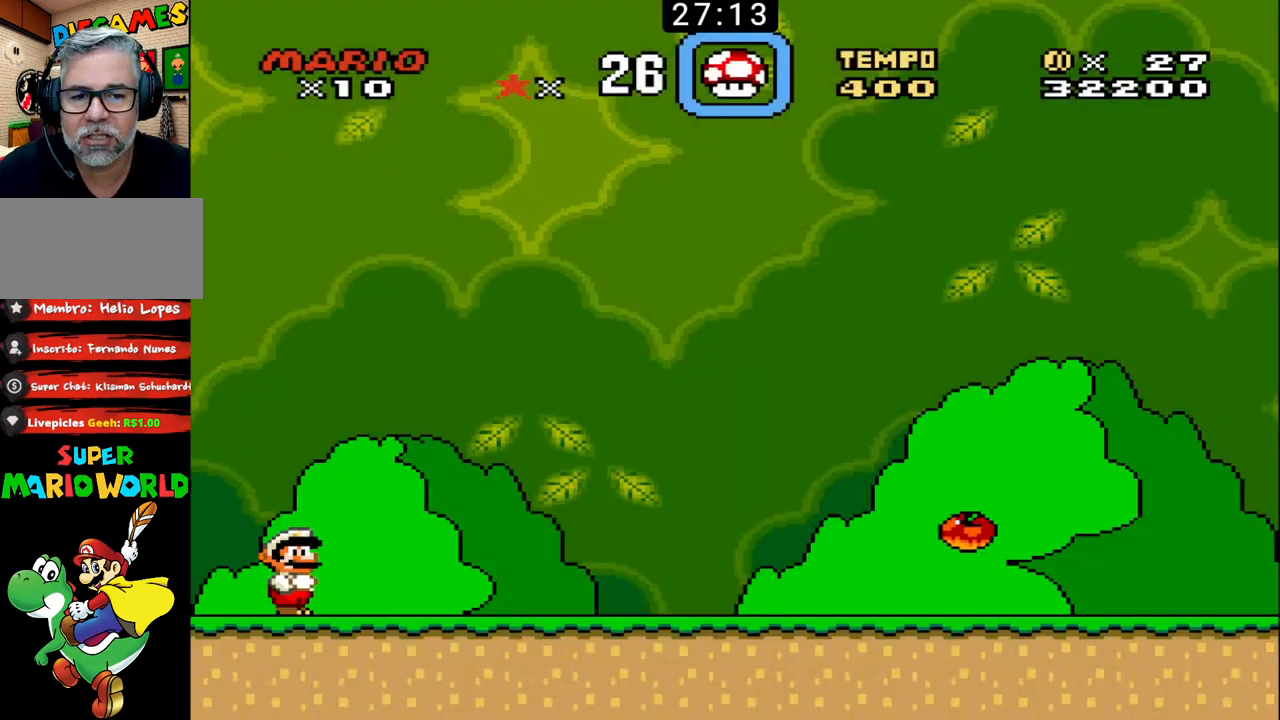
Gameplay with a controller (Nintendo layout); each line is a JSON object with the inputs held at the frame after it. "events" lists button and stick changes between this image and that frame as [ms after this image, input, new state], when the widget could be followed in between. Not read: L3 R3.
{"buttons": ["B", "DPAD_RIGHT"], "events": [[33, "DPAD_RIGHT", "down"]]}
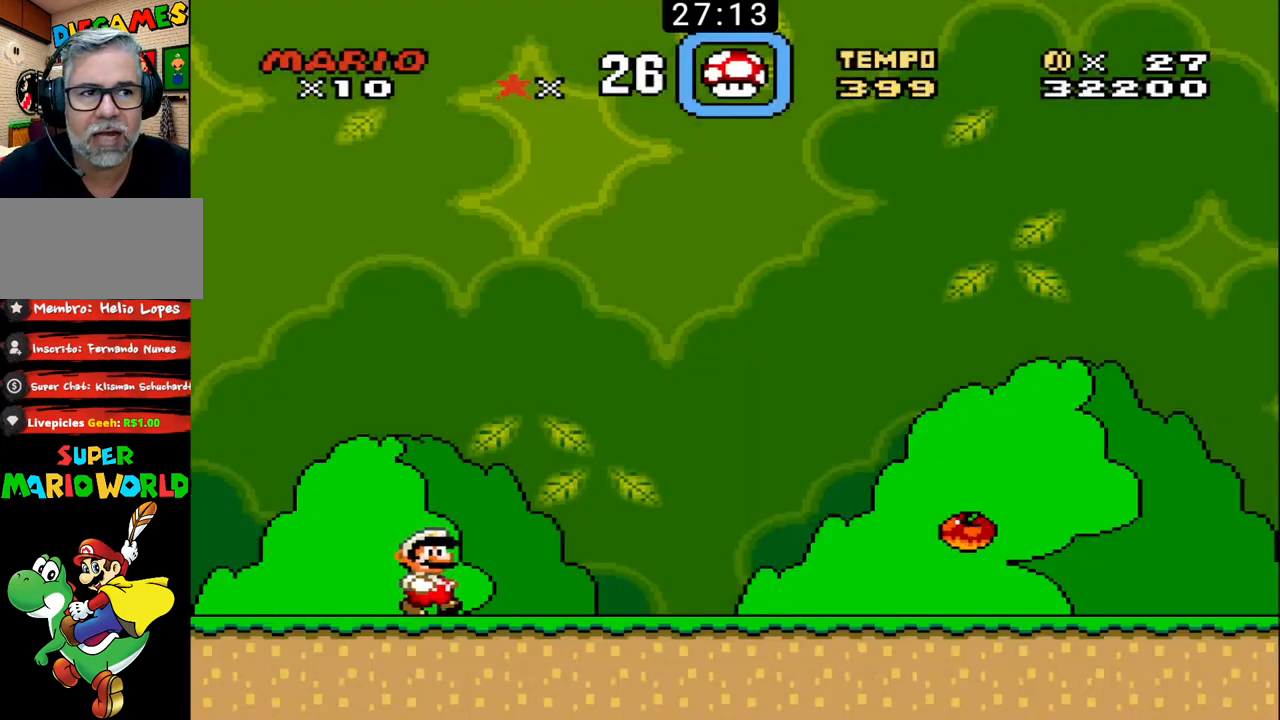
{"buttons": ["B", "DPAD_RIGHT"], "events": []}
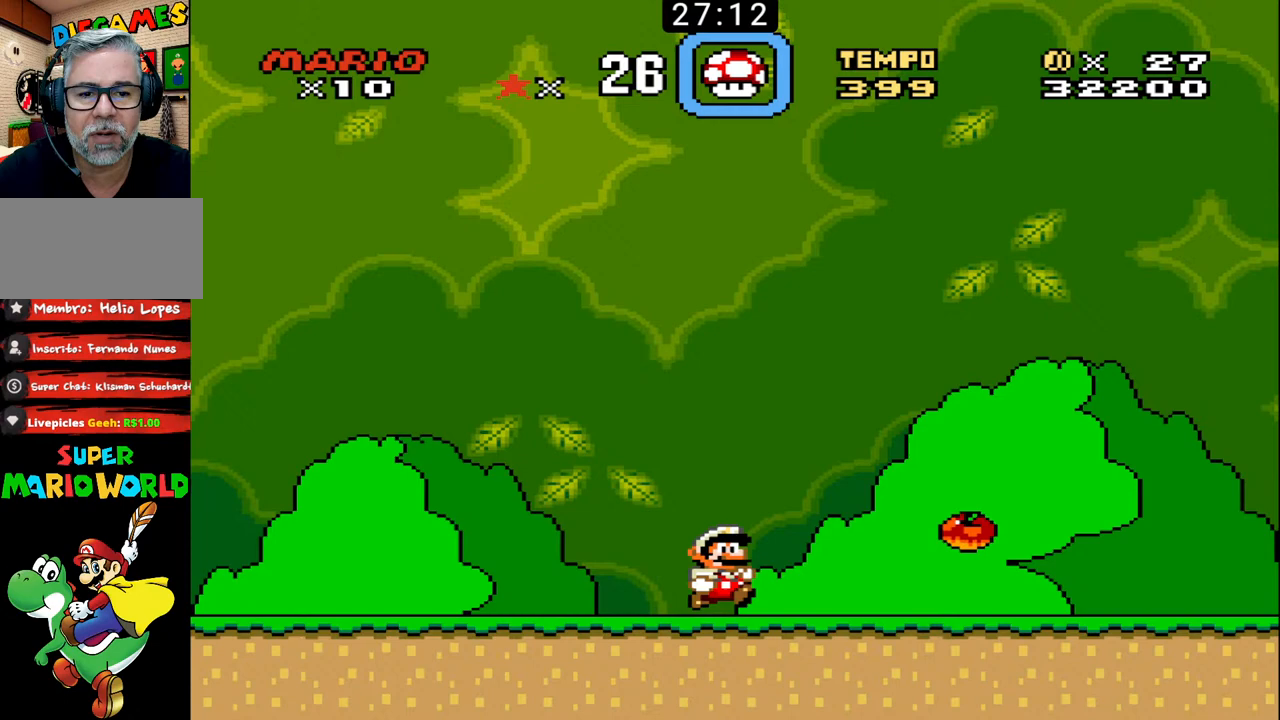
{"buttons": ["B"], "events": [[233, "DPAD_RIGHT", "up"], [300, "DPAD_LEFT", "down"], [433, "DPAD_LEFT", "up"]]}
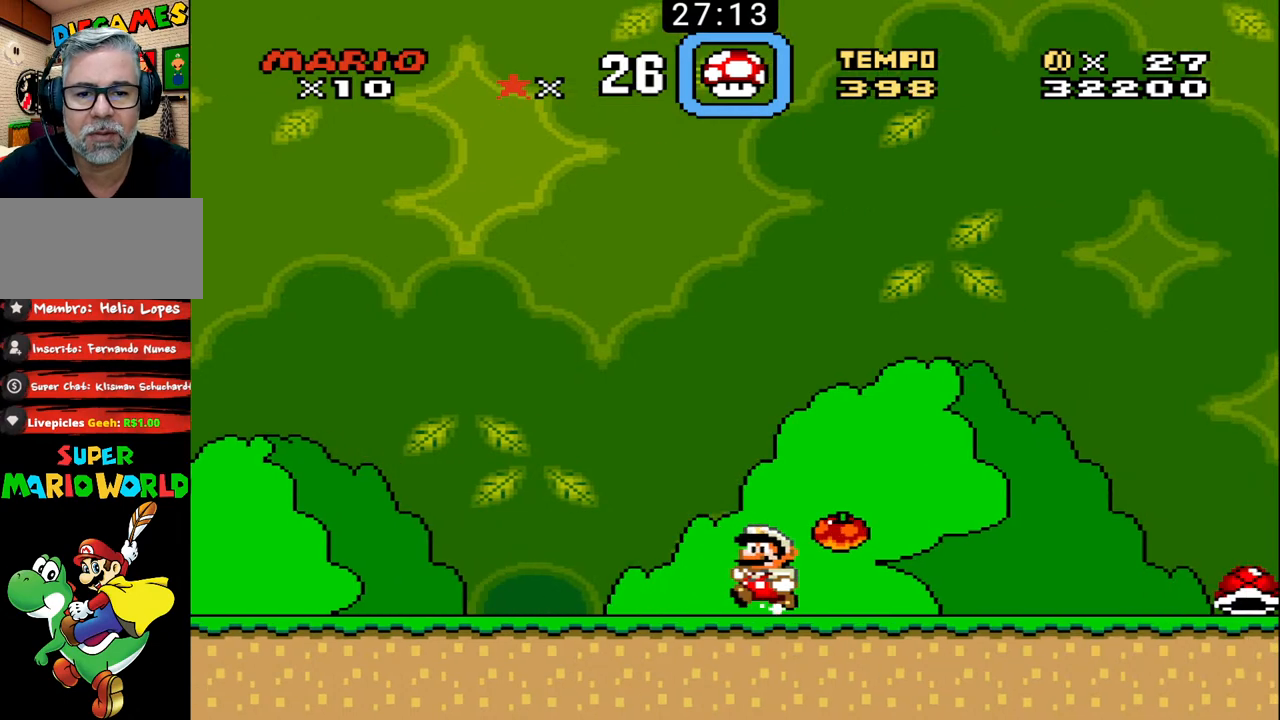
{"buttons": ["B", "DPAD_RIGHT"], "events": [[100, "DPAD_RIGHT", "down"]]}
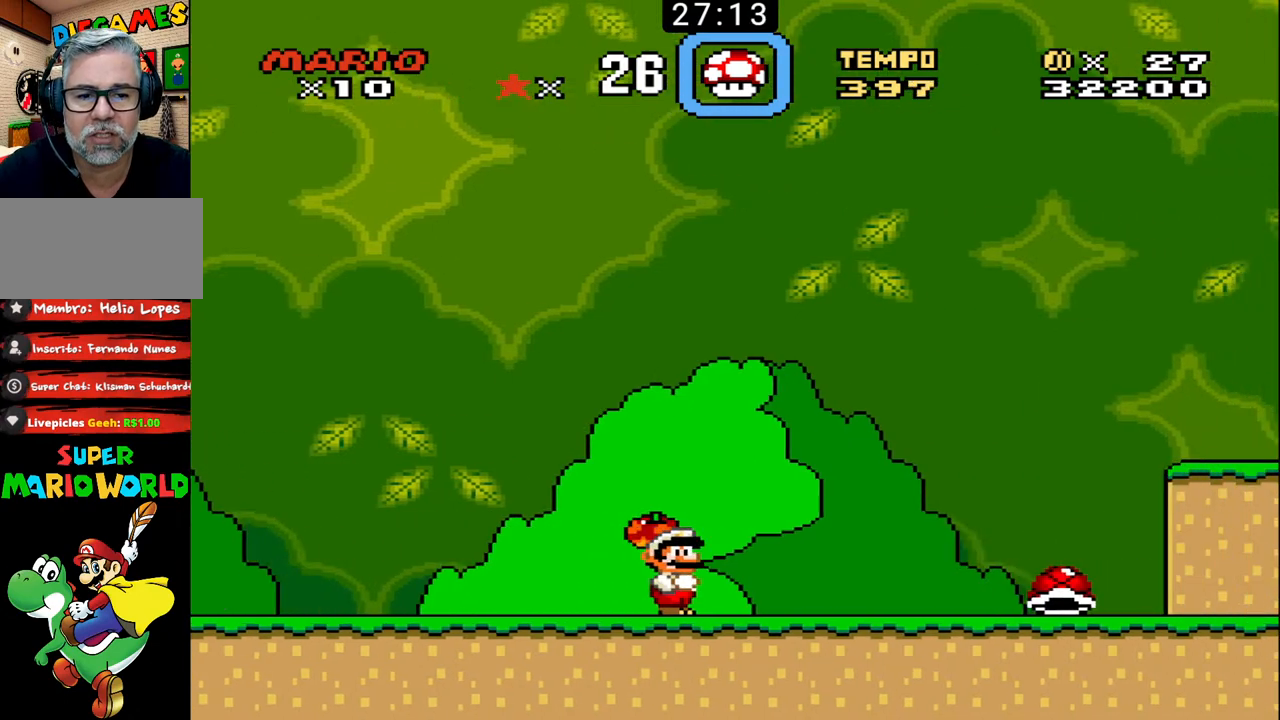
{"buttons": ["B", "DPAD_RIGHT"], "events": []}
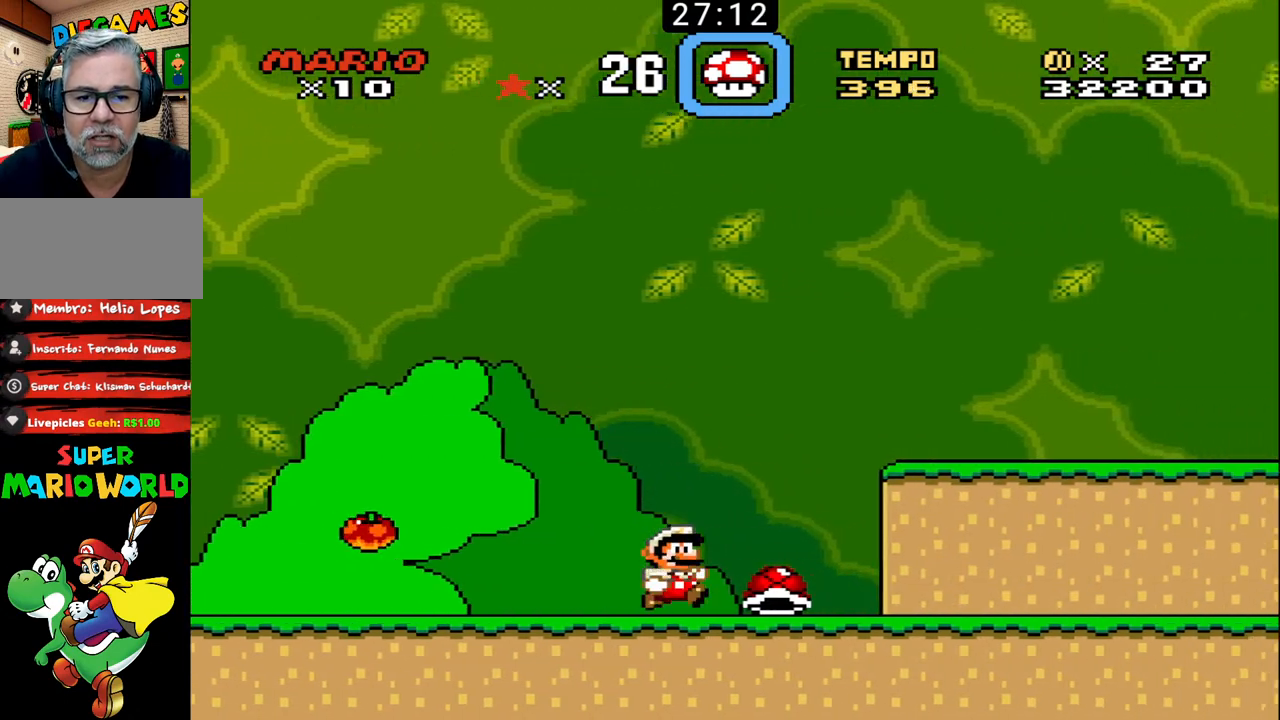
{"buttons": ["B", "DPAD_UP", "DPAD_RIGHT"], "events": [[133, "DPAD_DOWN", "down"], [167, "DPAD_DOWN", "up"], [167, "DPAD_LEFT", "down"], [167, "DPAD_RIGHT", "up"], [167, "X", "down"], [367, "DPAD_LEFT", "up"], [367, "DPAD_RIGHT", "down"], [367, "DPAD_UP", "down"], [367, "X", "up"]]}
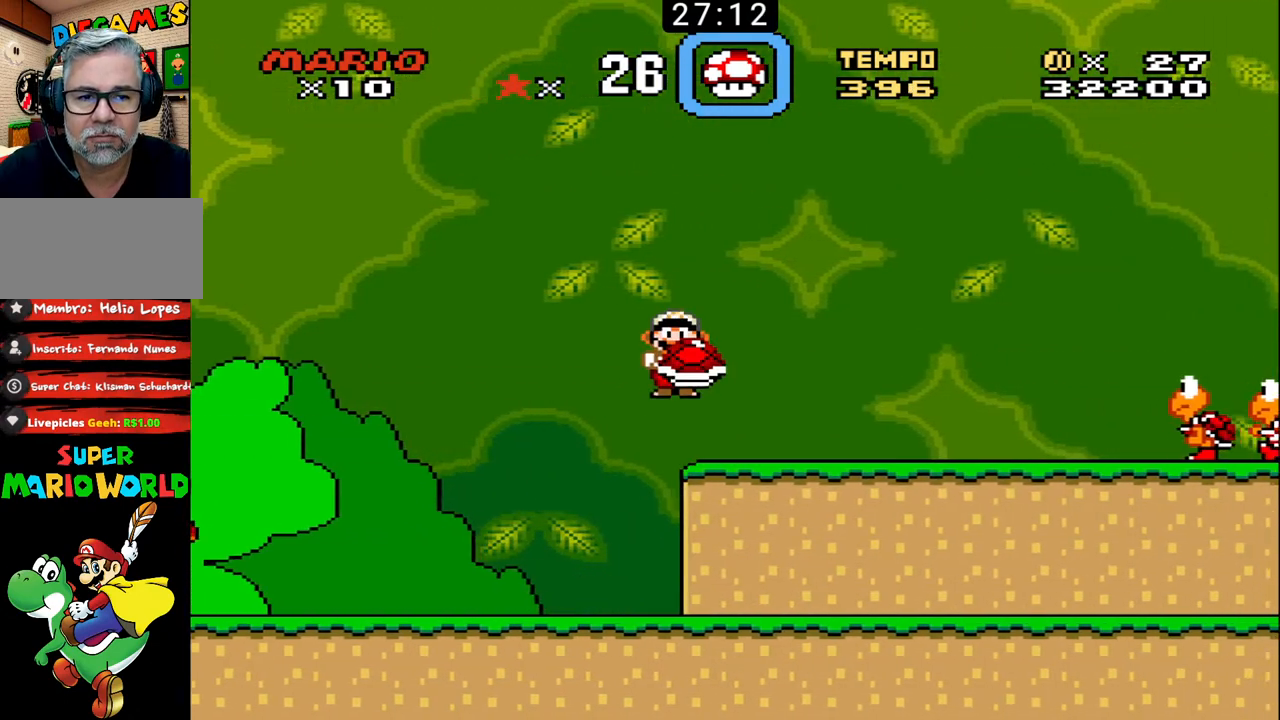
{"buttons": ["B"], "events": [[33, "DPAD_UP", "up"], [100, "DPAD_LEFT", "down"], [100, "DPAD_RIGHT", "up"], [233, "DPAD_LEFT", "up"]]}
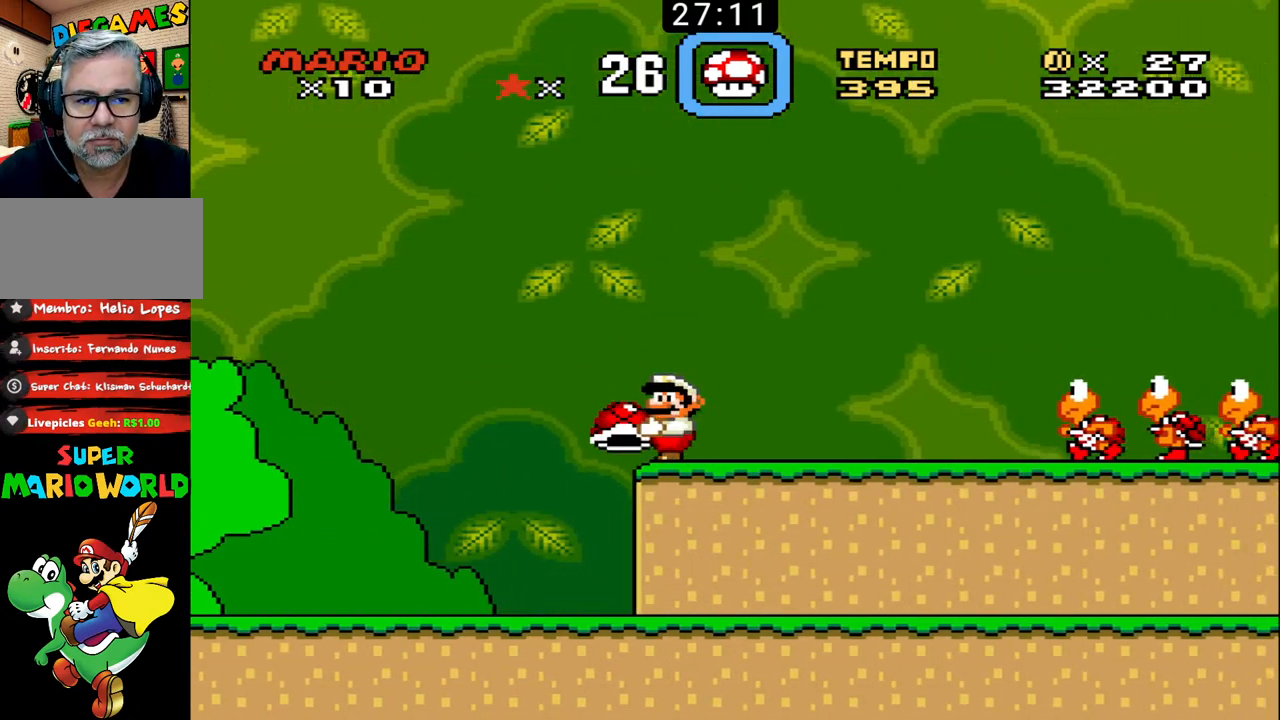
{"buttons": ["B"], "events": [[233, "DPAD_RIGHT", "down"], [300, "DPAD_RIGHT", "up"]]}
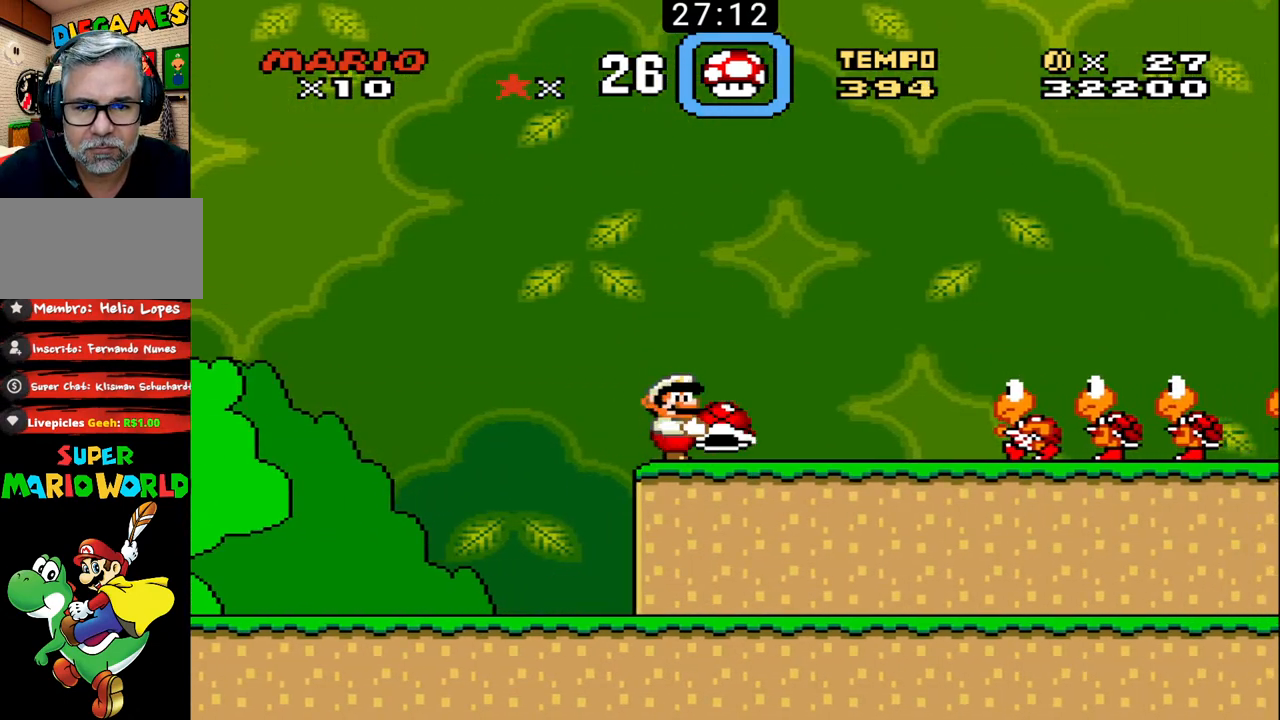
{"buttons": ["B"], "events": []}
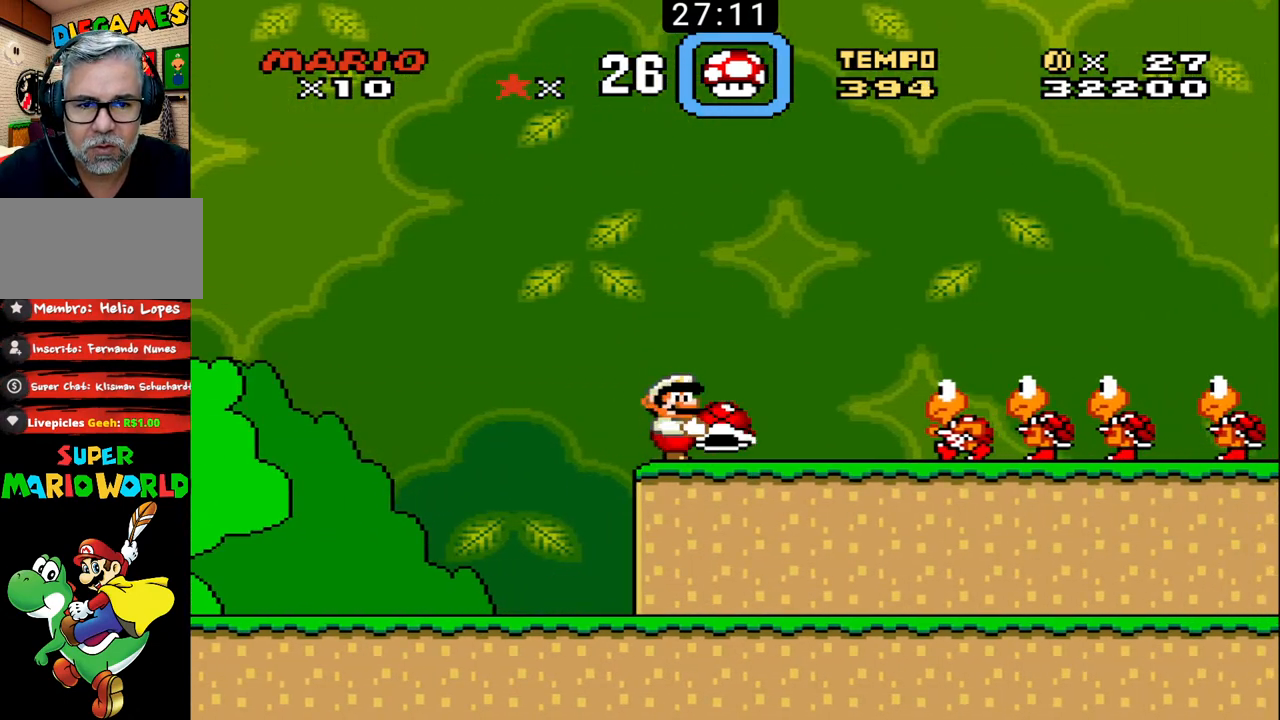
{"buttons": ["B"], "events": []}
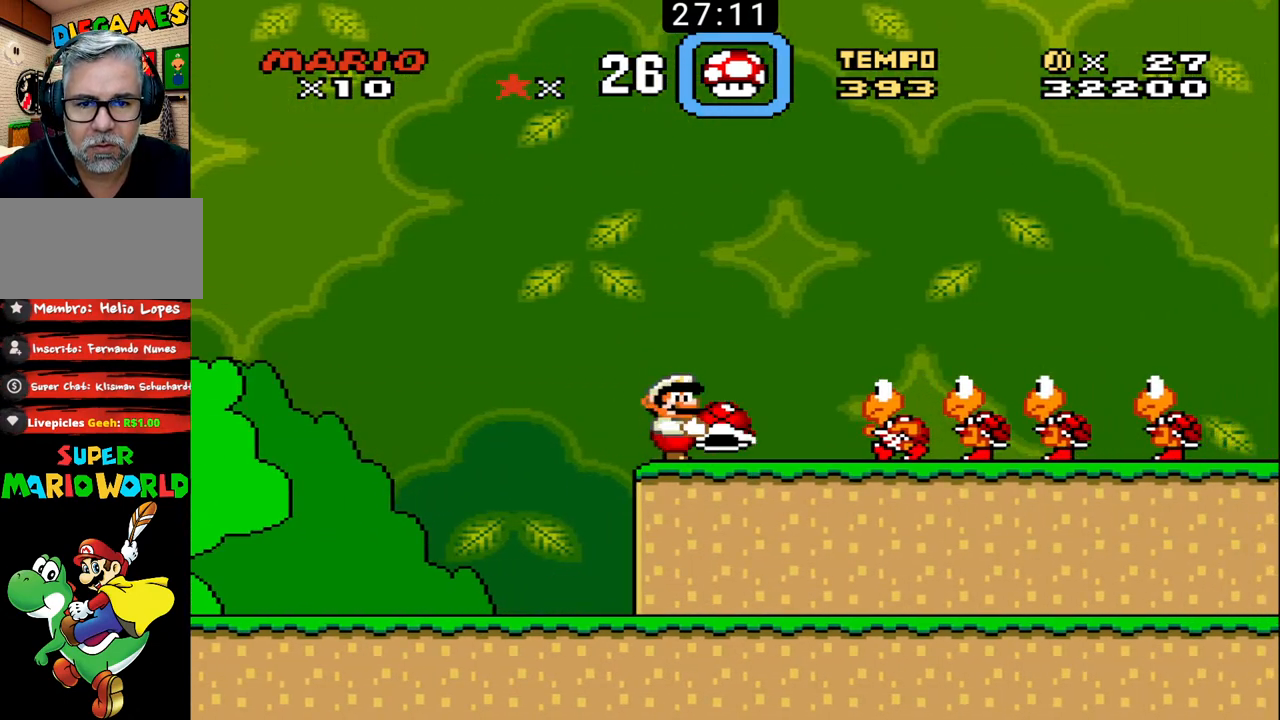
{"buttons": ["B", "DPAD_RIGHT"], "events": [[233, "B", "up"], [300, "B", "down"], [367, "DPAD_RIGHT", "down"]]}
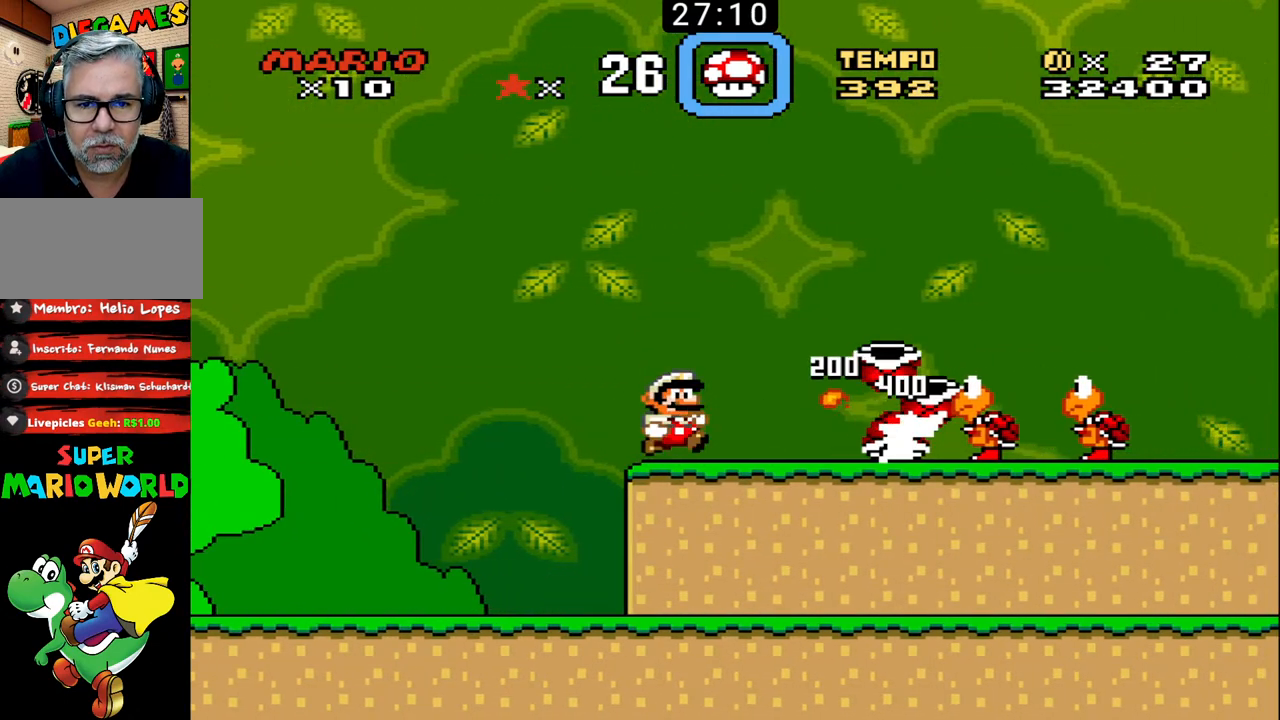
{"buttons": ["B", "DPAD_RIGHT"], "events": []}
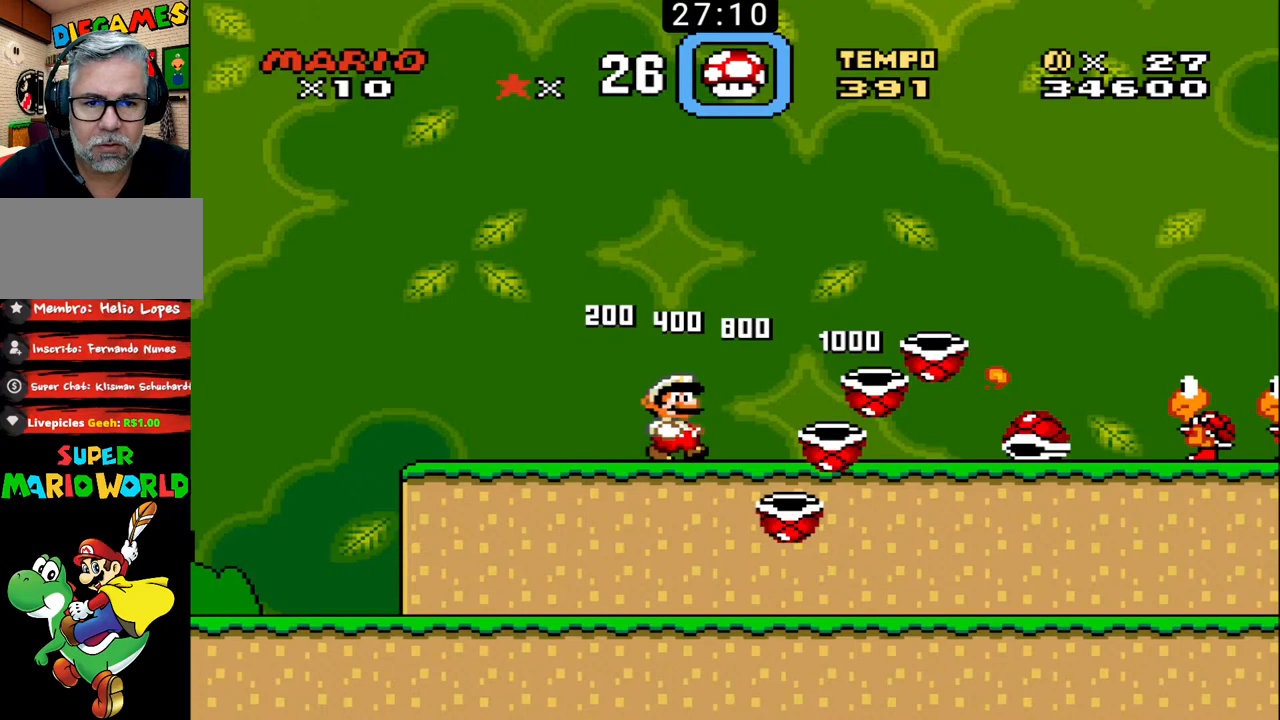
{"buttons": ["B", "DPAD_DOWN"], "events": [[467, "DPAD_DOWN", "down"], [500, "DPAD_RIGHT", "up"]]}
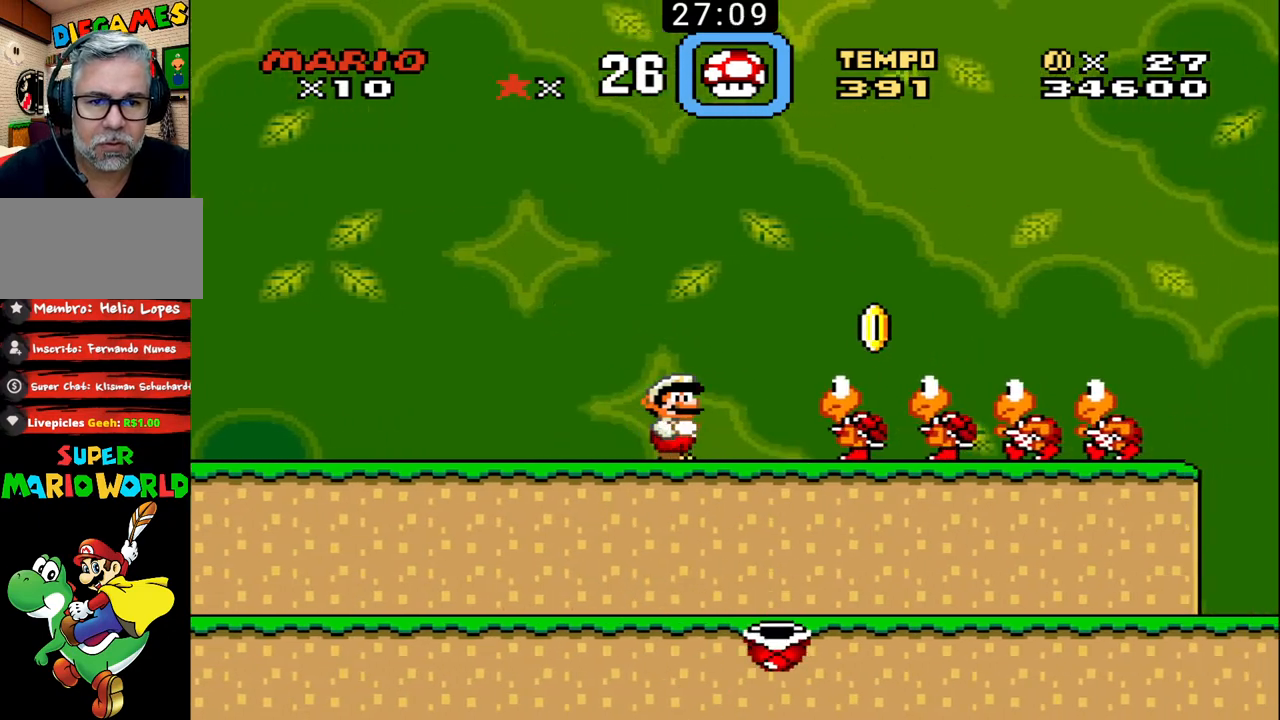
{"buttons": ["B"], "events": [[33, "DPAD_DOWN", "up"], [33, "DPAD_LEFT", "down"], [433, "DPAD_LEFT", "up"]]}
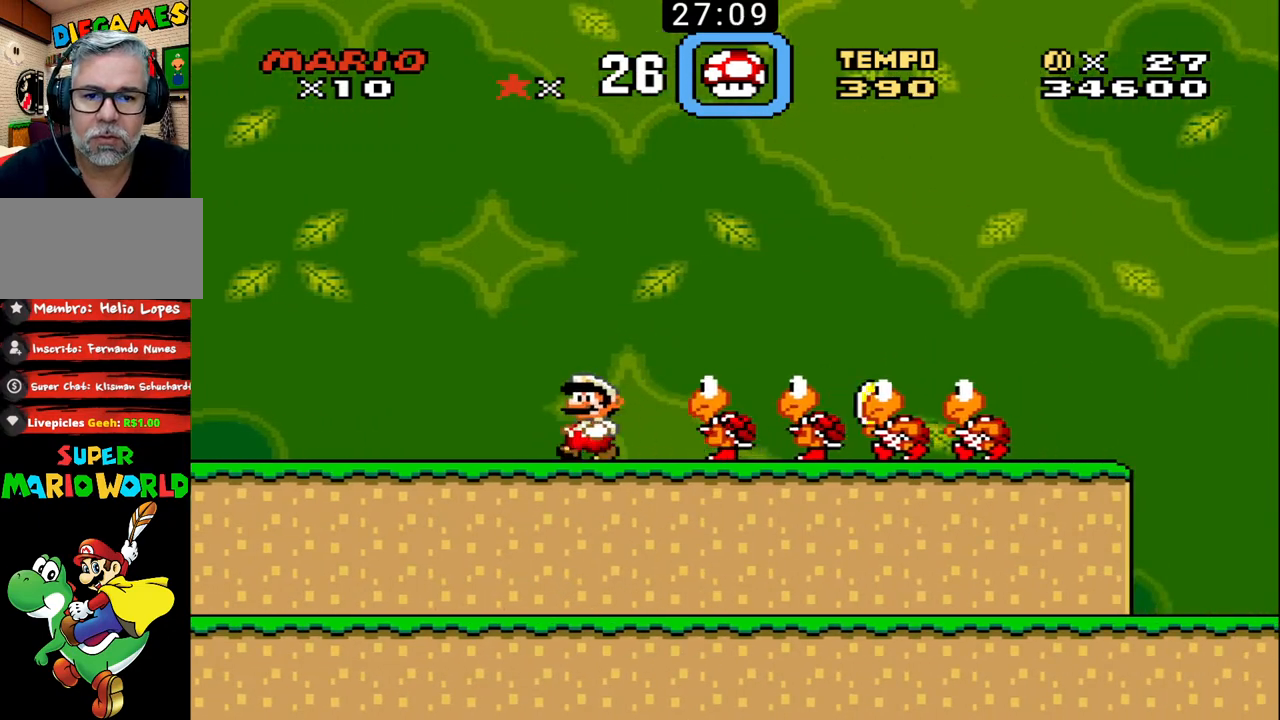
{"buttons": ["B", "DPAD_UP", "DPAD_RIGHT"], "events": [[67, "DPAD_RIGHT", "down"], [367, "DPAD_RIGHT", "up"], [400, "DPAD_LEFT", "down"], [400, "DPAD_UP", "down"], [467, "DPAD_LEFT", "up"], [467, "DPAD_RIGHT", "down"]]}
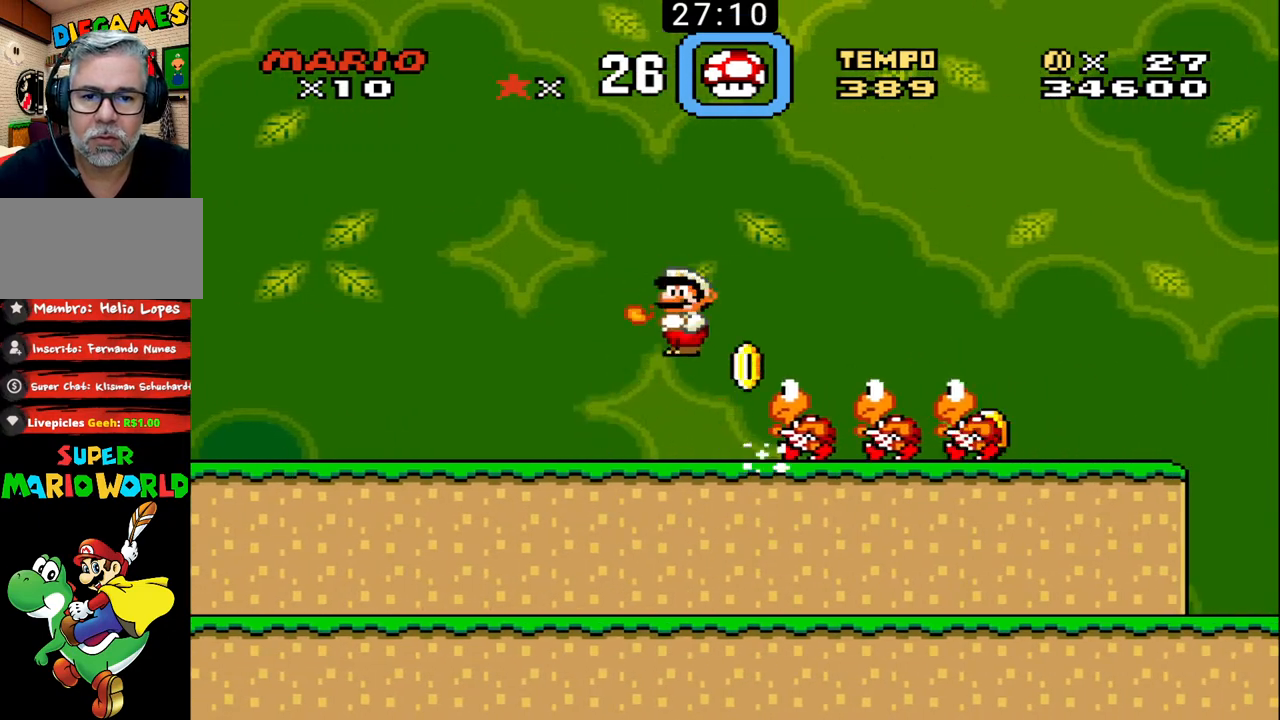
{"buttons": ["B", "DPAD_UP", "DPAD_RIGHT"], "events": []}
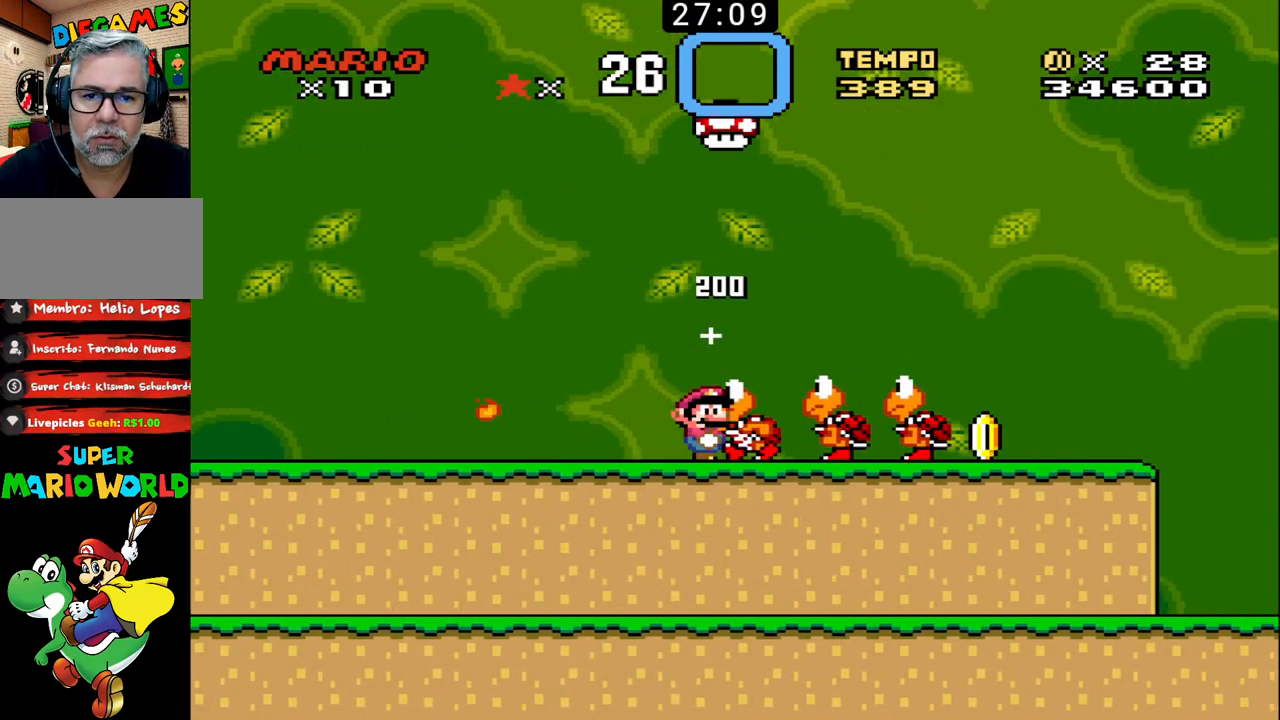
{"buttons": ["B", "DPAD_LEFT"], "events": [[67, "DPAD_UP", "up"], [100, "DPAD_RIGHT", "up"], [433, "DPAD_LEFT", "down"]]}
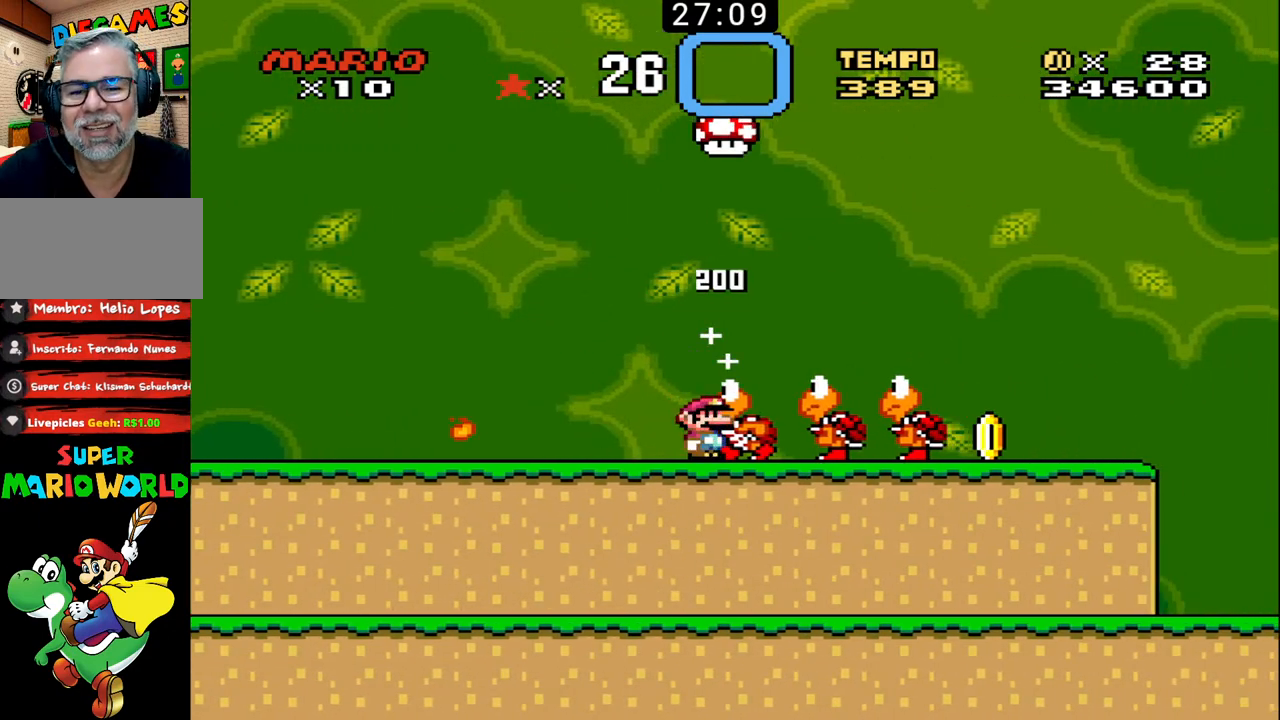
{"buttons": ["B", "DPAD_RIGHT"], "events": [[300, "DPAD_LEFT", "up"], [400, "DPAD_RIGHT", "down"]]}
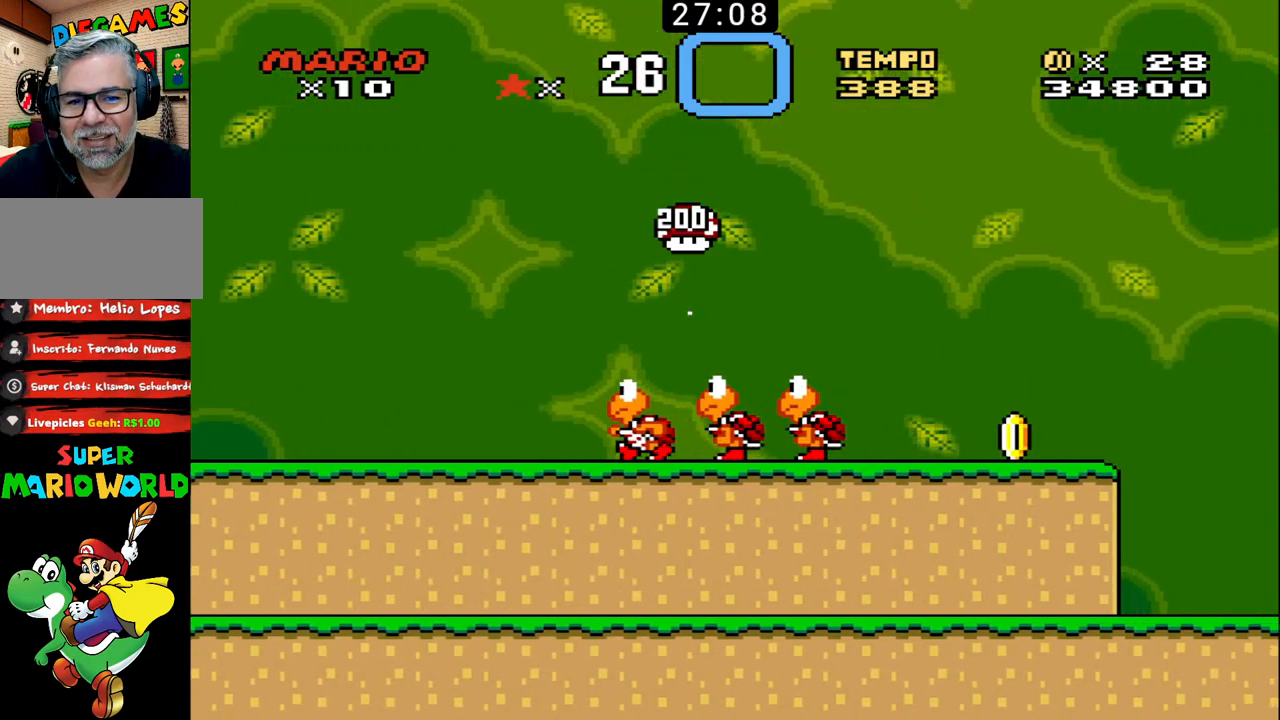
{"buttons": ["B", "DPAD_UP", "DPAD_RIGHT"], "events": [[33, "DPAD_RIGHT", "up"], [67, "DPAD_LEFT", "down"], [100, "DPAD_UP", "down"], [133, "DPAD_LEFT", "up"], [133, "DPAD_RIGHT", "down"], [233, "DPAD_RIGHT", "up"], [300, "DPAD_RIGHT", "down"]]}
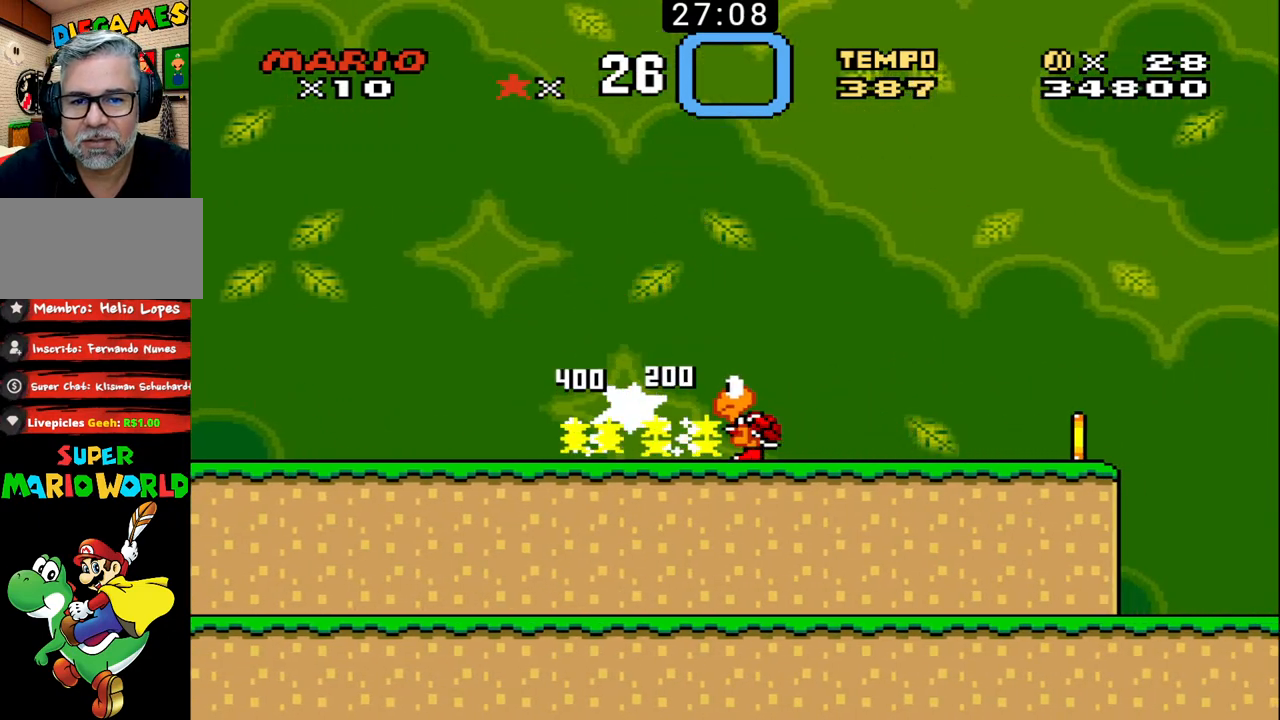
{"buttons": ["B", "DPAD_LEFT"], "events": [[333, "DPAD_UP", "up"], [367, "DPAD_RIGHT", "up"], [400, "DPAD_LEFT", "down"]]}
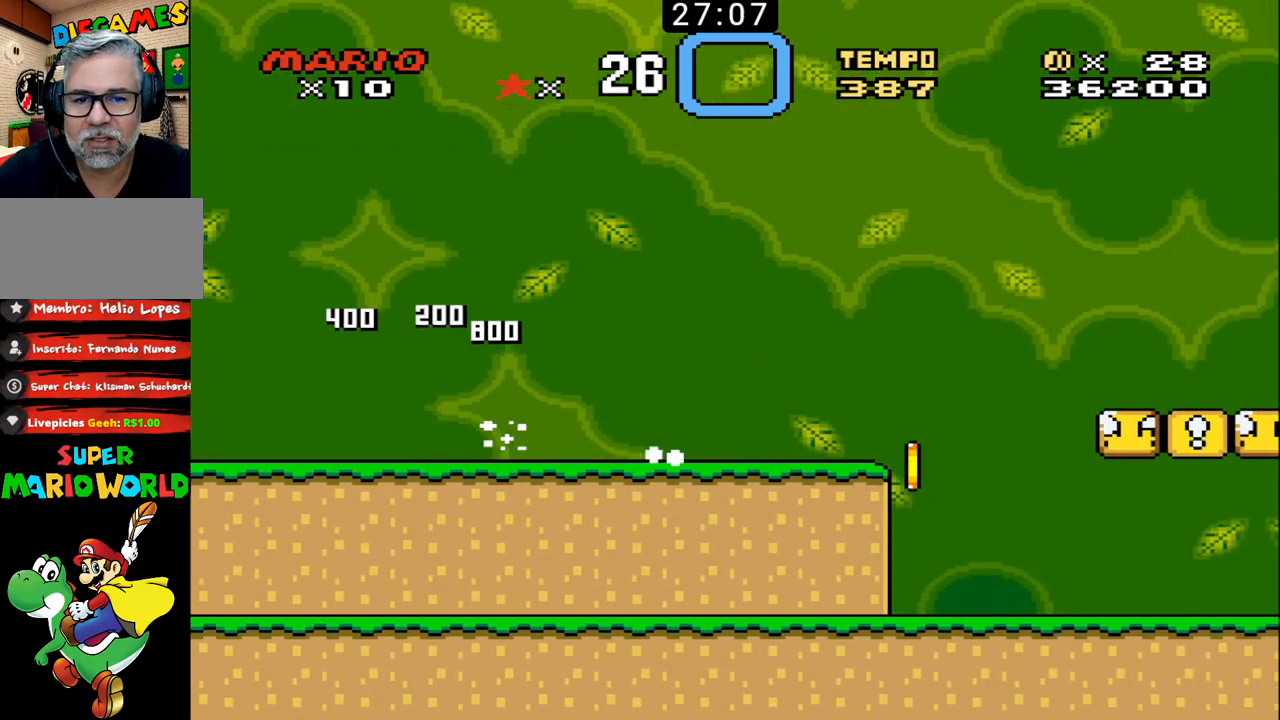
{"buttons": ["B", "DPAD_UP", "DPAD_RIGHT"], "events": [[400, "DPAD_LEFT", "up"], [433, "DPAD_RIGHT", "down"], [433, "DPAD_UP", "down"]]}
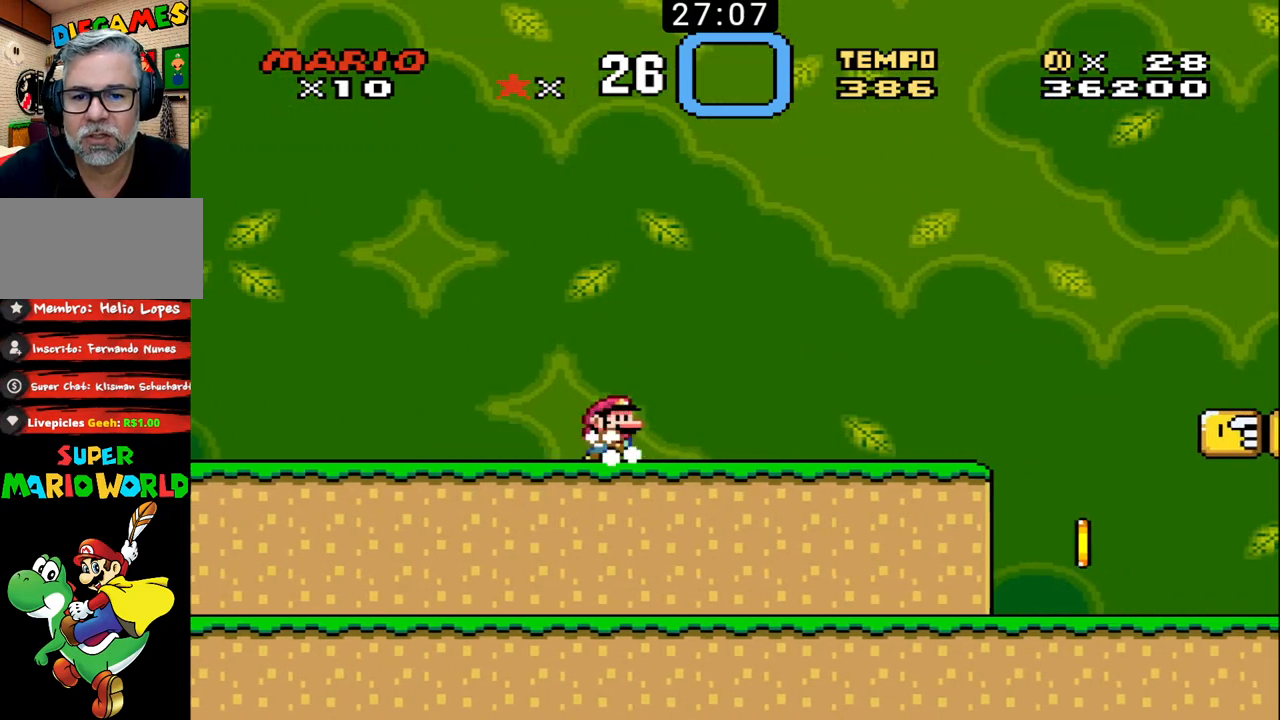
{"buttons": ["B", "DPAD_UP", "DPAD_RIGHT"], "events": []}
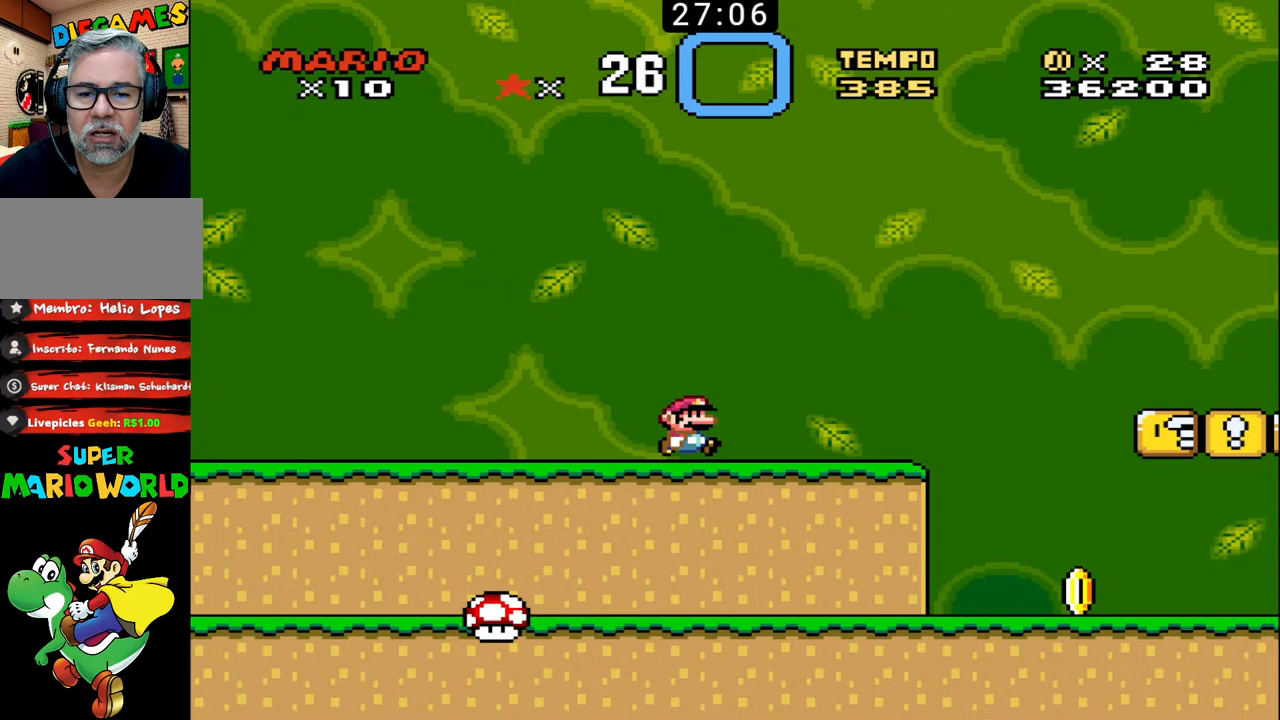
{"buttons": ["B", "DPAD_UP", "DPAD_RIGHT"], "events": []}
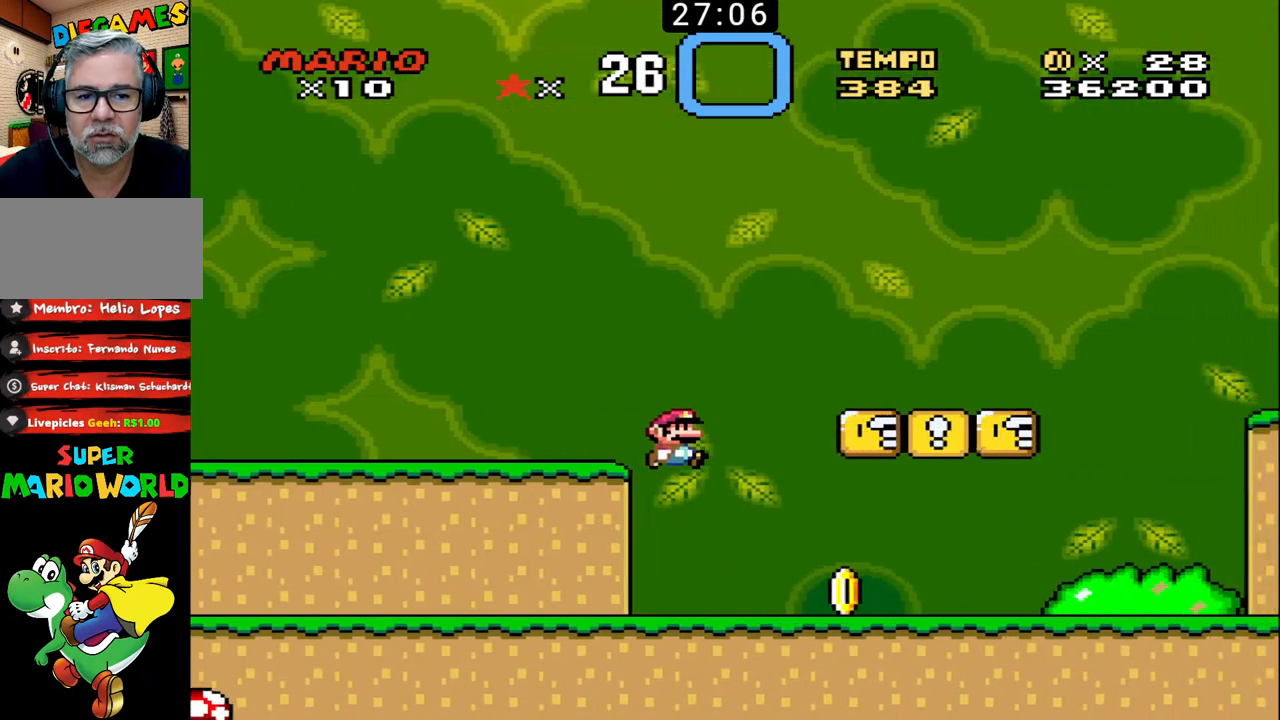
{"buttons": ["B", "DPAD_LEFT"], "events": [[300, "DPAD_UP", "up"], [333, "DPAD_RIGHT", "up"], [333, "X", "down"], [367, "DPAD_LEFT", "down"], [467, "X", "up"]]}
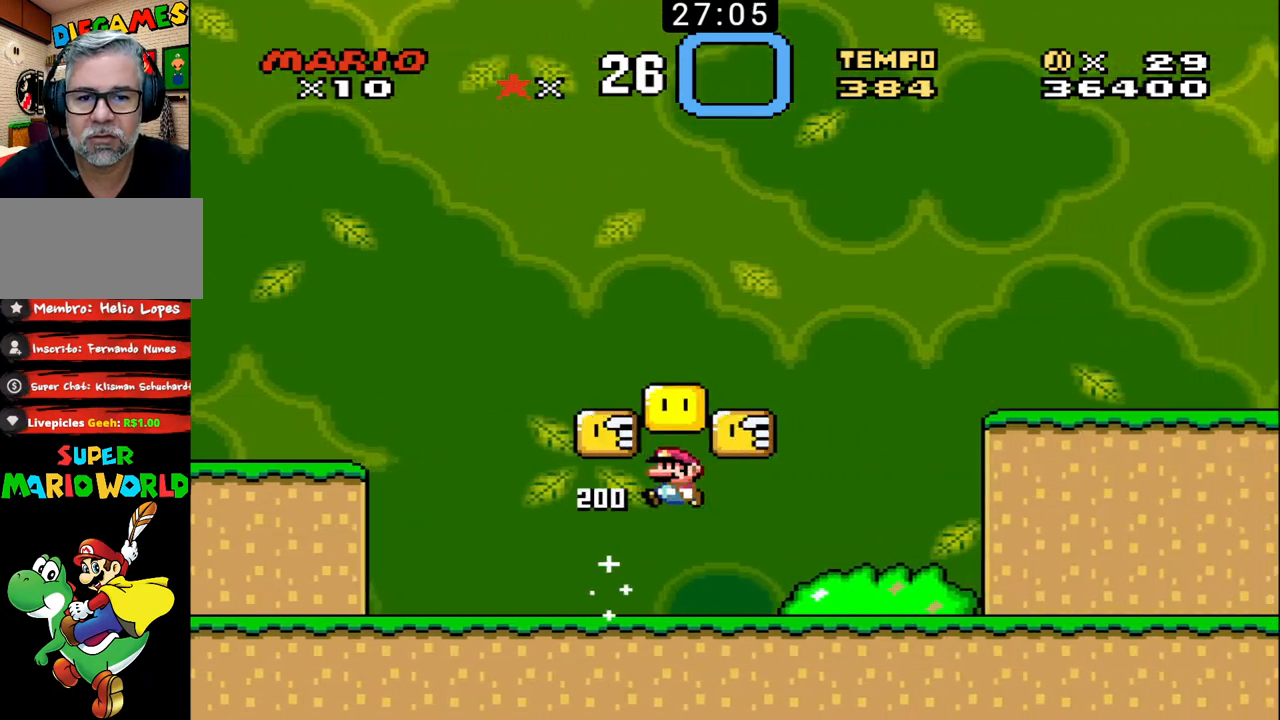
{"buttons": ["B", "X", "DPAD_LEFT"], "events": [[33, "DPAD_LEFT", "up"], [67, "DPAD_RIGHT", "down"], [67, "DPAD_UP", "down"], [433, "X", "down"], [467, "DPAD_LEFT", "down"], [467, "DPAD_RIGHT", "up"], [467, "DPAD_UP", "up"]]}
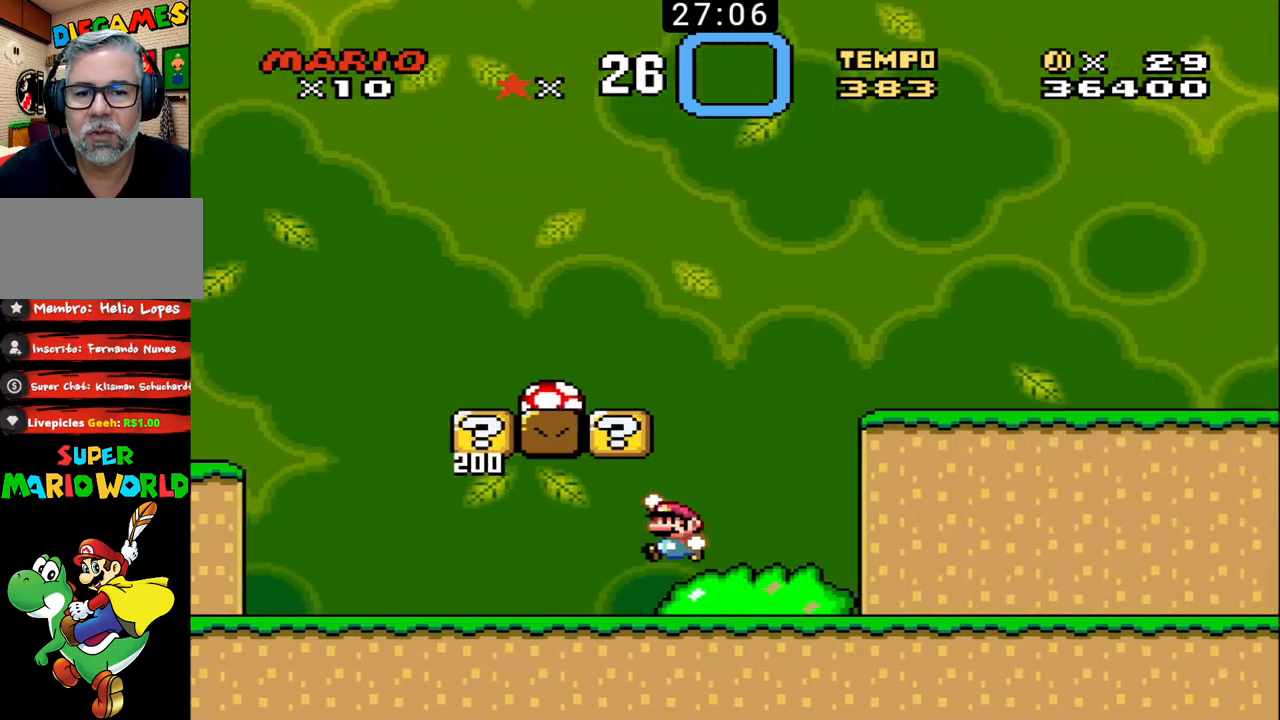
{"buttons": ["B", "DPAD_LEFT"], "events": [[333, "X", "up"]]}
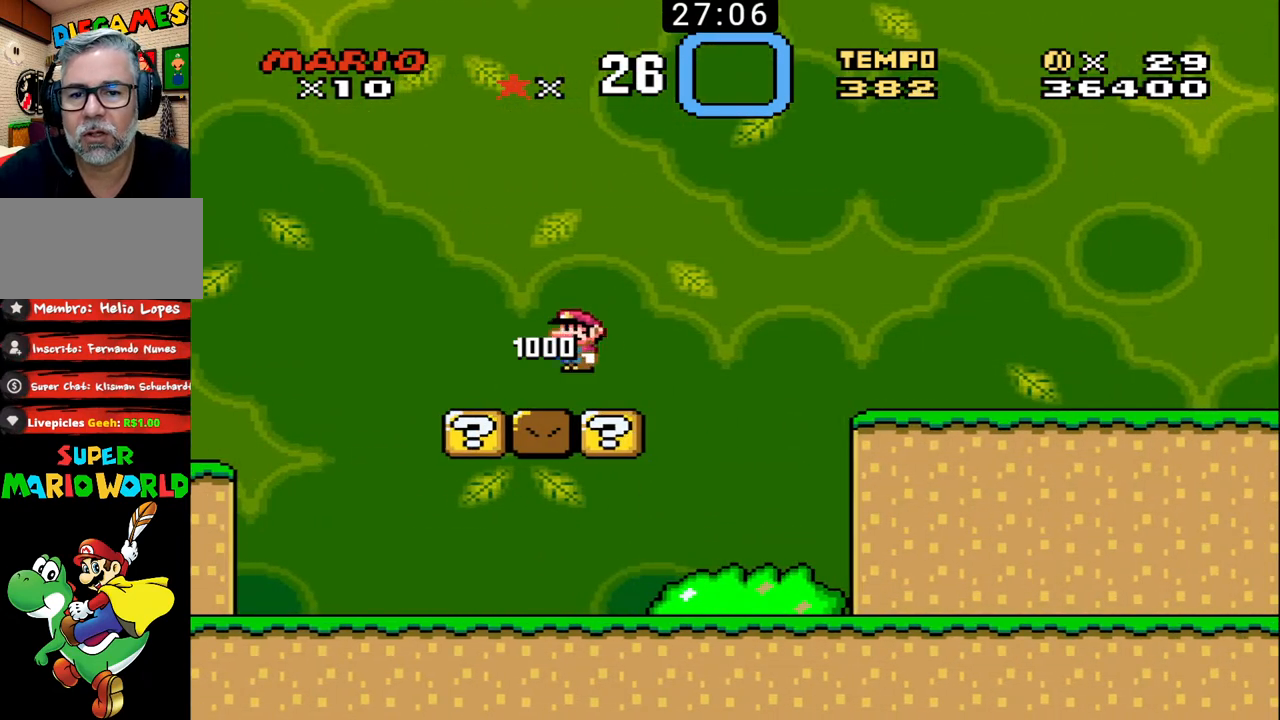
{"buttons": ["B", "DPAD_LEFT"], "events": []}
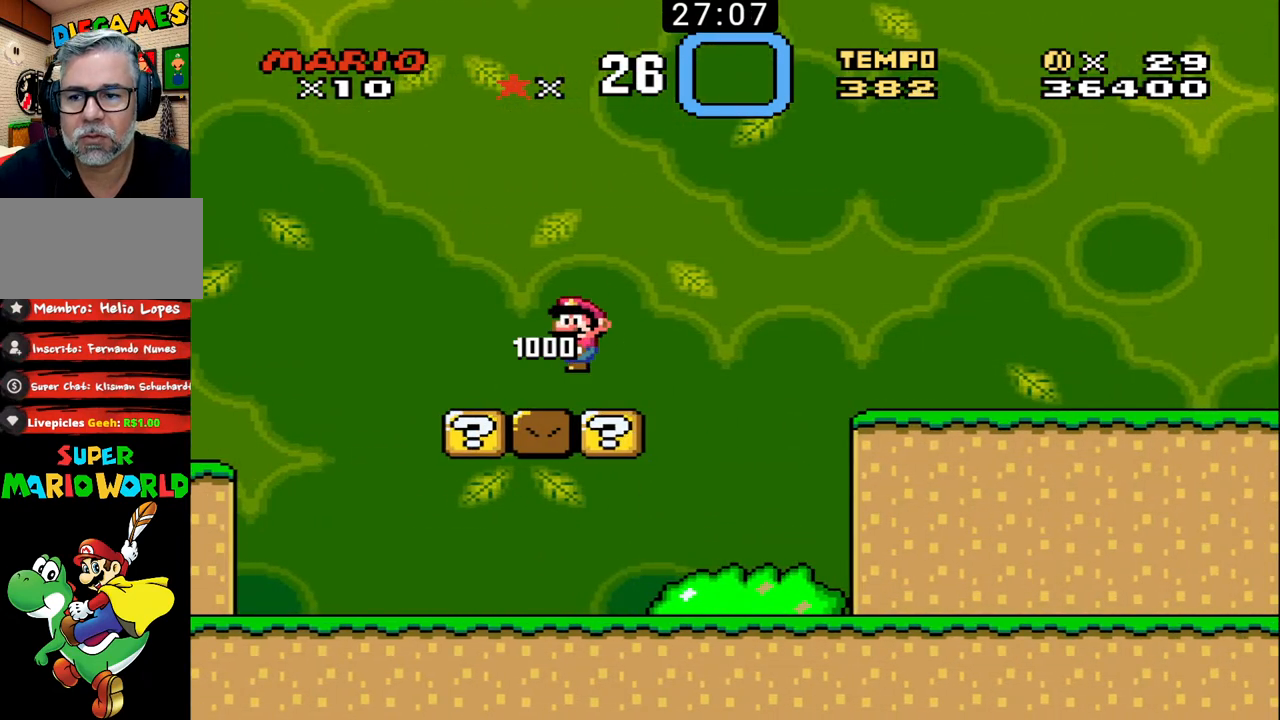
{"buttons": ["B", "DPAD_LEFT"], "events": []}
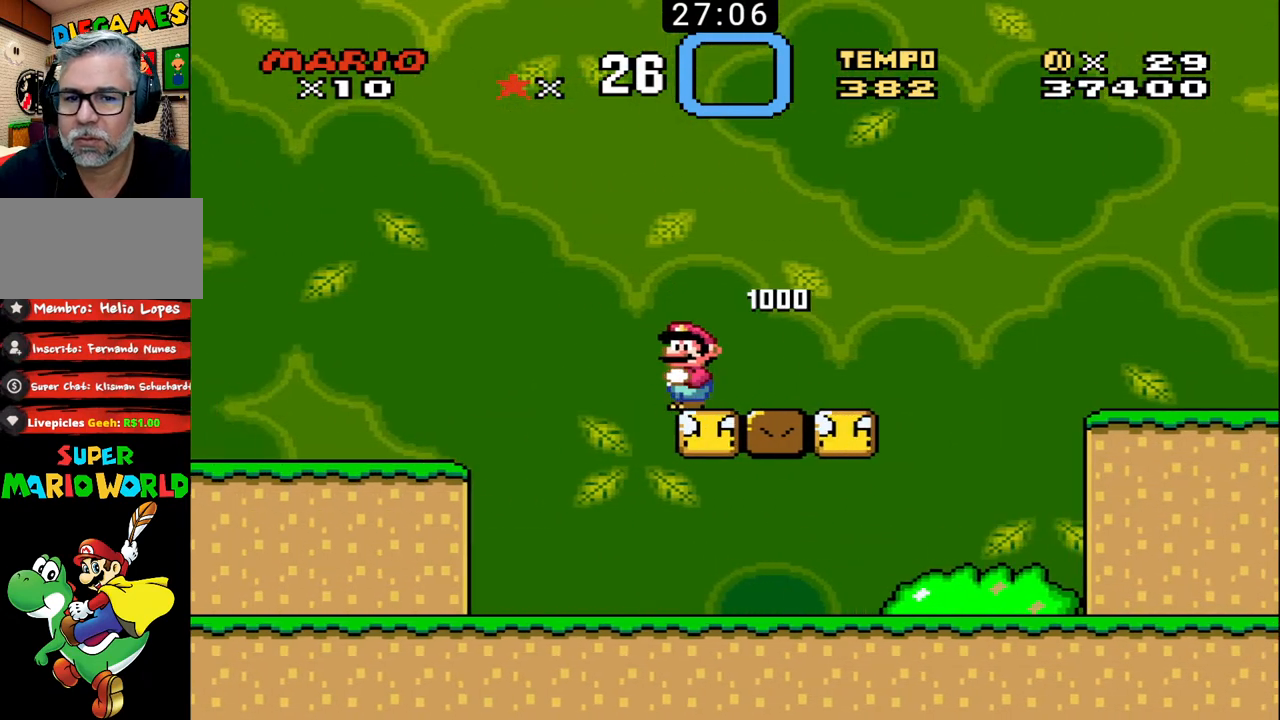
{"buttons": ["B", "X", "DPAD_LEFT"], "events": [[33, "DPAD_LEFT", "up"], [67, "DPAD_RIGHT", "down"], [433, "X", "down"], [500, "DPAD_LEFT", "down"], [500, "DPAD_RIGHT", "up"]]}
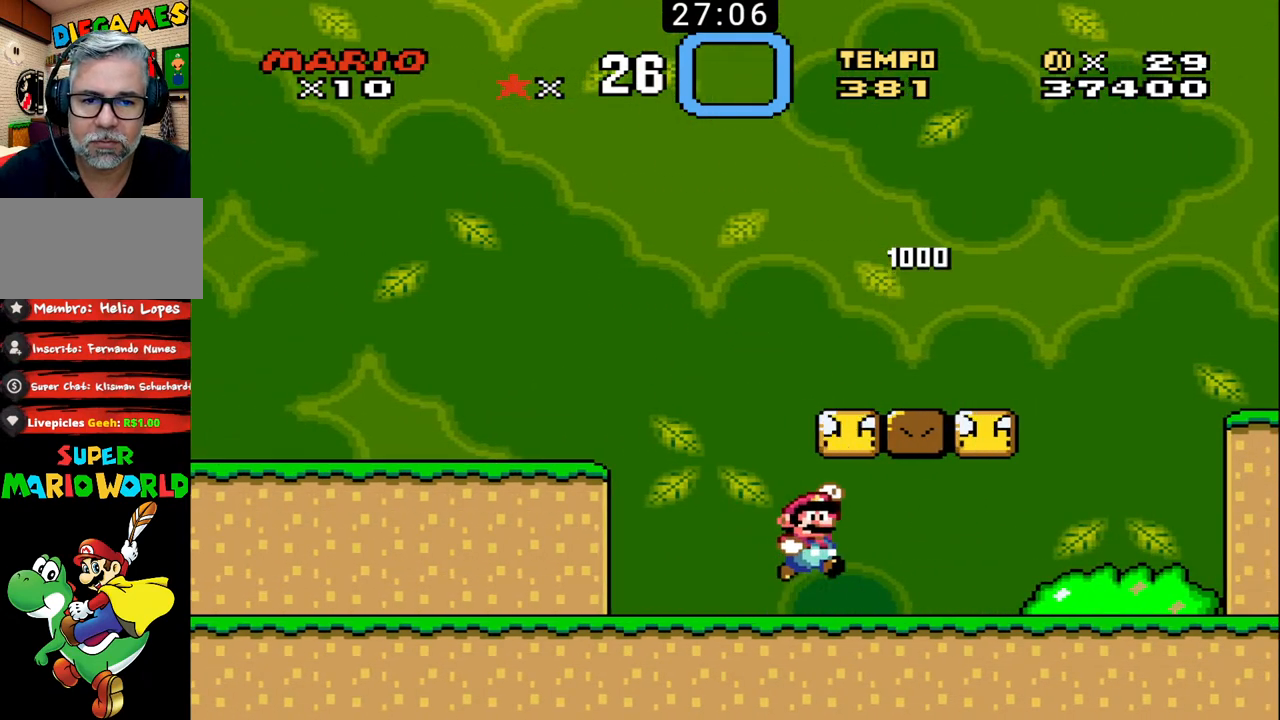
{"buttons": ["B", "X", "DPAD_RIGHT"], "events": [[100, "DPAD_UP", "down"], [100, "X", "up"], [133, "DPAD_LEFT", "up"], [133, "DPAD_RIGHT", "down"], [500, "DPAD_UP", "up"], [500, "X", "down"]]}
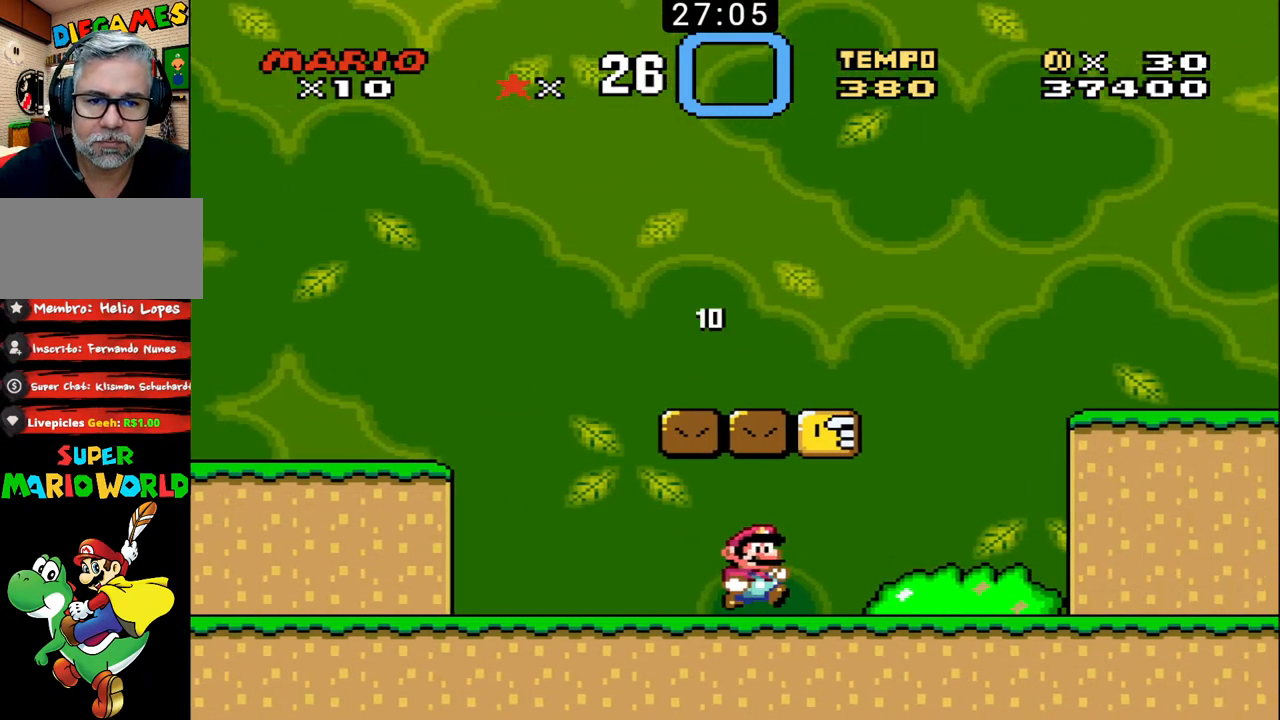
{"buttons": ["B", "X", "DPAD_LEFT"], "events": [[33, "DPAD_LEFT", "down"], [33, "DPAD_RIGHT", "up"], [33, "DPAD_UP", "down"], [67, "DPAD_UP", "up"], [133, "DPAD_UP", "down"], [133, "X", "up"], [167, "DPAD_LEFT", "up"], [167, "DPAD_RIGHT", "down"], [433, "X", "down"], [467, "DPAD_RIGHT", "up"], [467, "DPAD_UP", "up"], [500, "DPAD_LEFT", "down"]]}